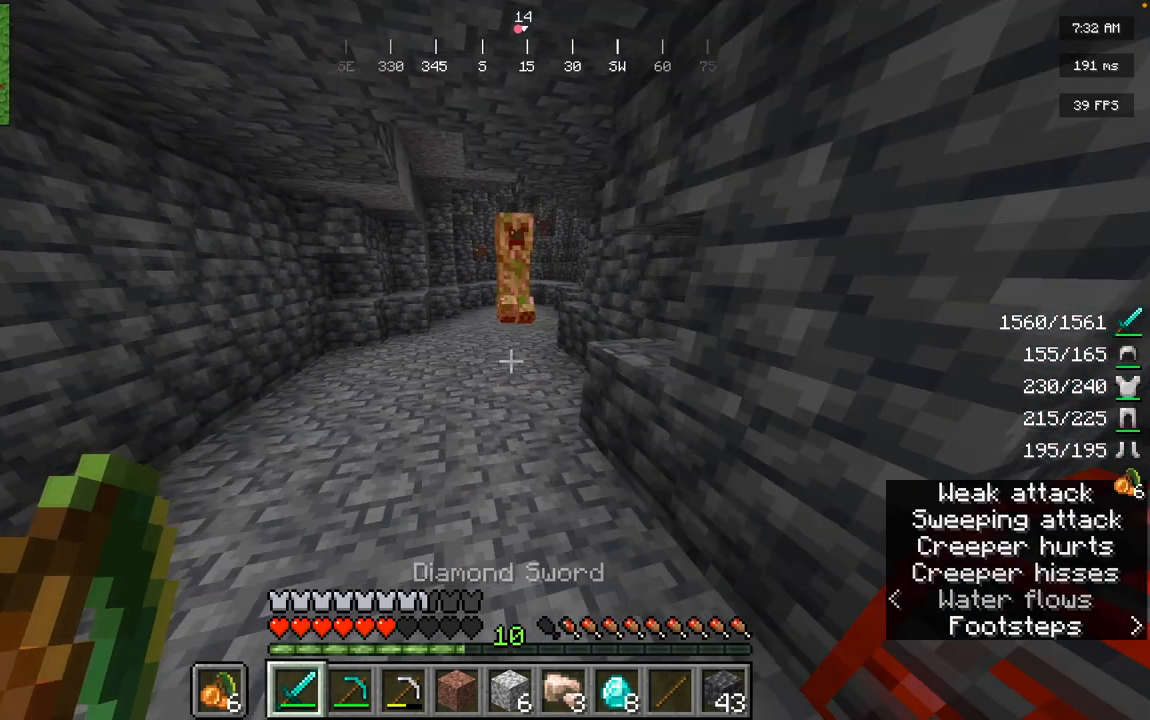
Gameplay with keyboard and mouse; each line is a JSON object with the keys and mouse buttons held at the frame after it. "events" lists presses ("down") and releases ("up") of "a", "d", "s", "space", "w", "mouse_left" and "mouse_right" between this image and that frame as [ms after this image, input, new state], when the widget could be followed in between. "mouse_left", "mouse_right" = the "left", "right" buttons of the "mouse" list. No other keys are recorded. Fast repeated clicks can show as one long hold. Mouse movement is not recorded.
{"keys": ["s"], "mouse": [], "events": [[84, "mouse_left", "up"]]}
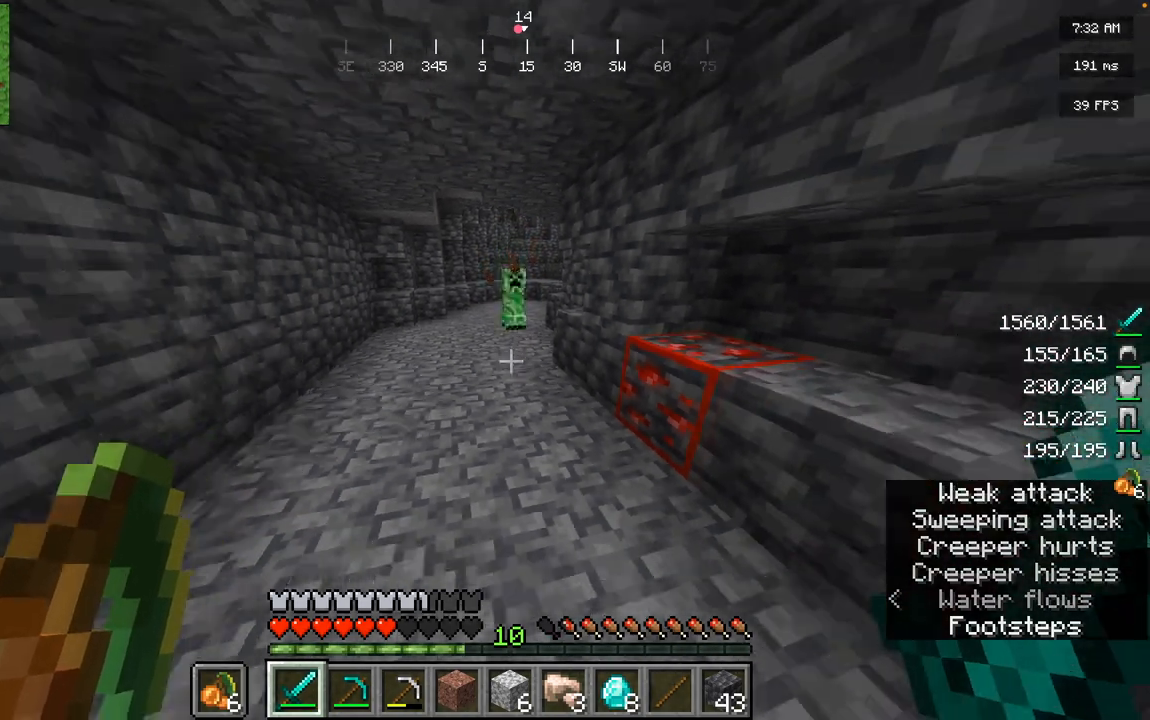
{"keys": ["s"], "mouse": [], "events": []}
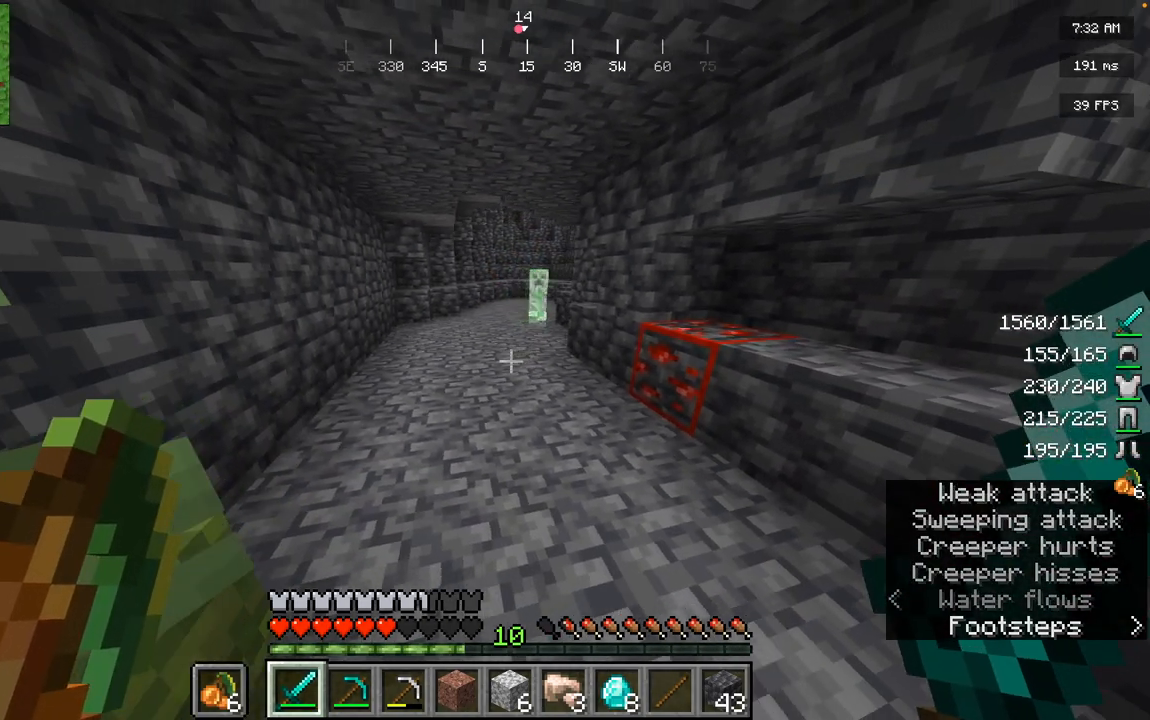
{"keys": ["w"], "mouse": [], "events": [[267, "s", "up"], [401, "w", "down"]]}
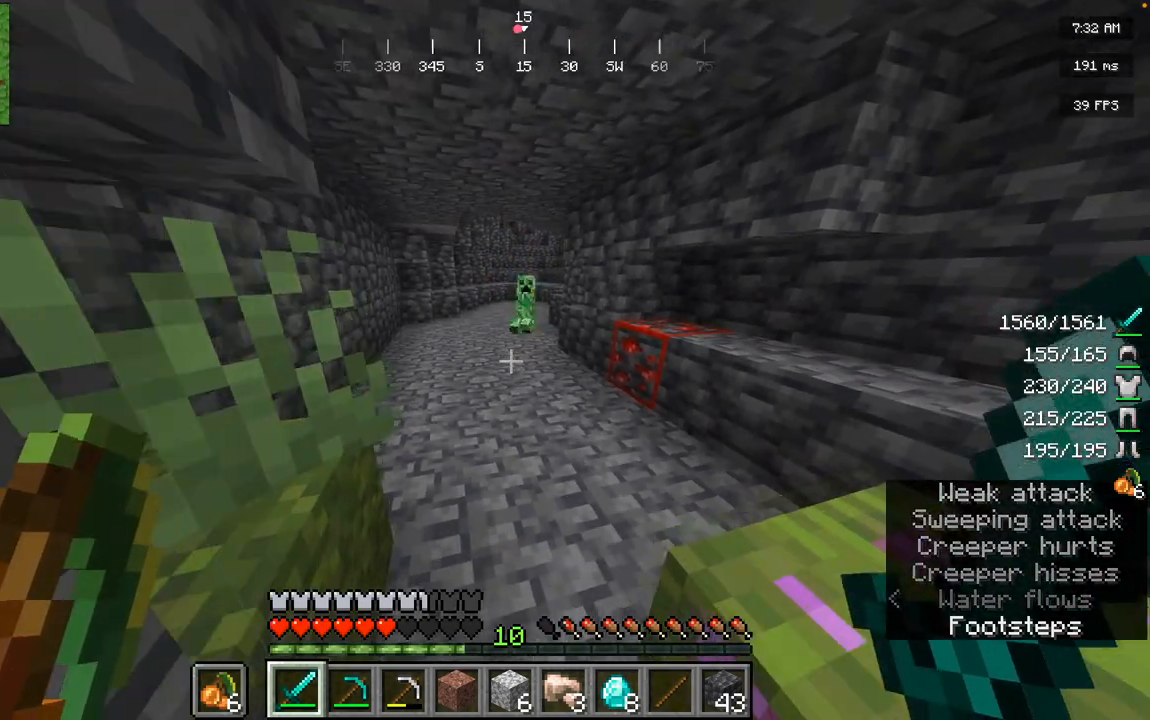
{"keys": ["w"], "mouse": [], "events": []}